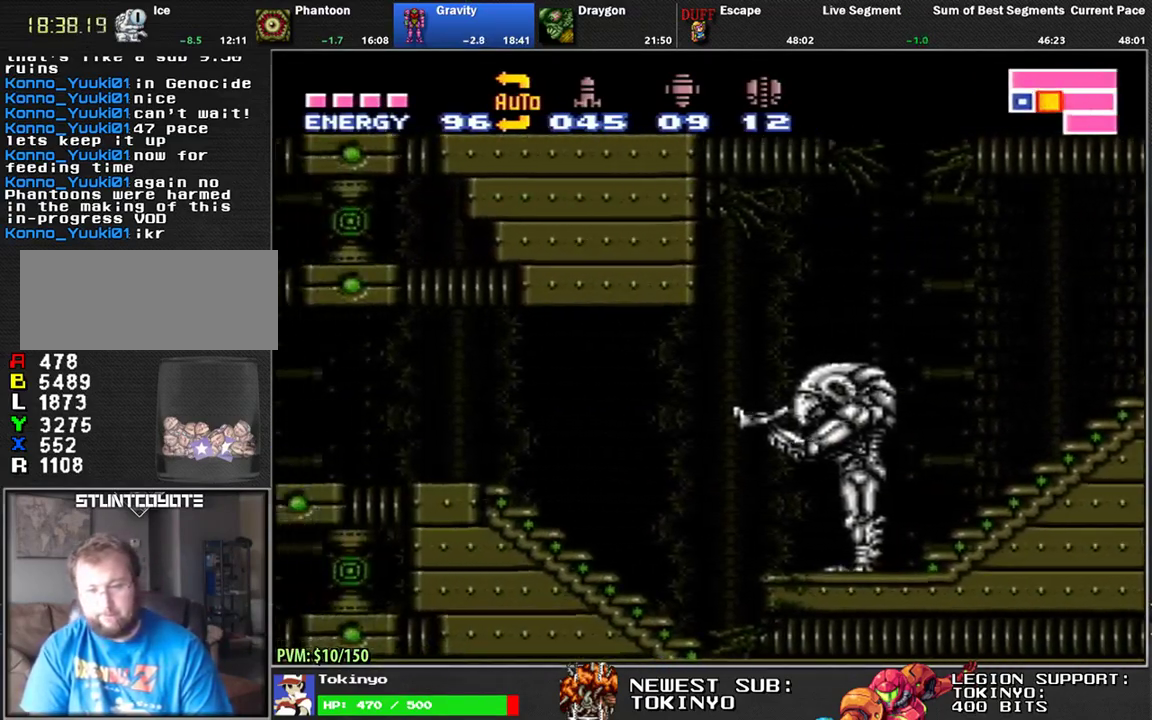
Gameplay with a controller (Nintendo layout); each line is a JSON object with the inputs held at the frame after it. "events" lists button and stick changes between this image and that frame as [ms after this image, input, new state], when the widget could be followed in between. Not read: L3 R3.
{"buttons": ["L1", "DPAD_LEFT"], "events": [[83, "B", "down"], [133, "B", "up"], [233, "DPAD_DOWN", "up"]]}
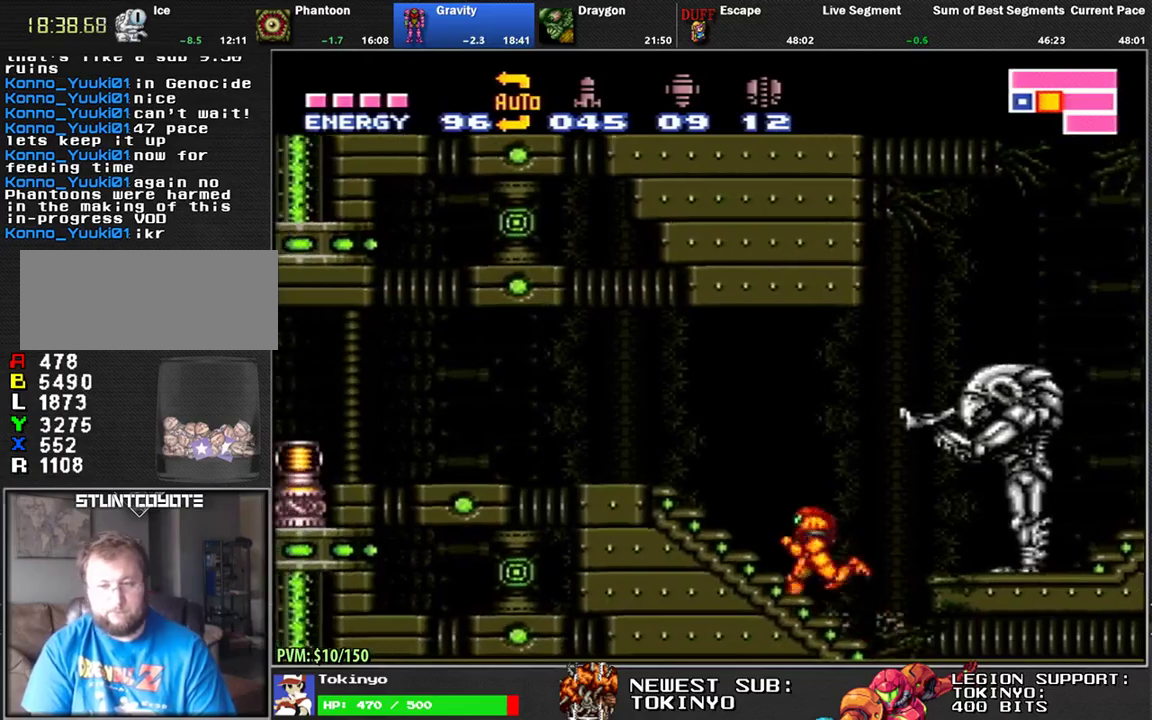
{"buttons": ["L1", "DPAD_LEFT"], "events": [[233, "Y", "down"], [317, "Y", "up"]]}
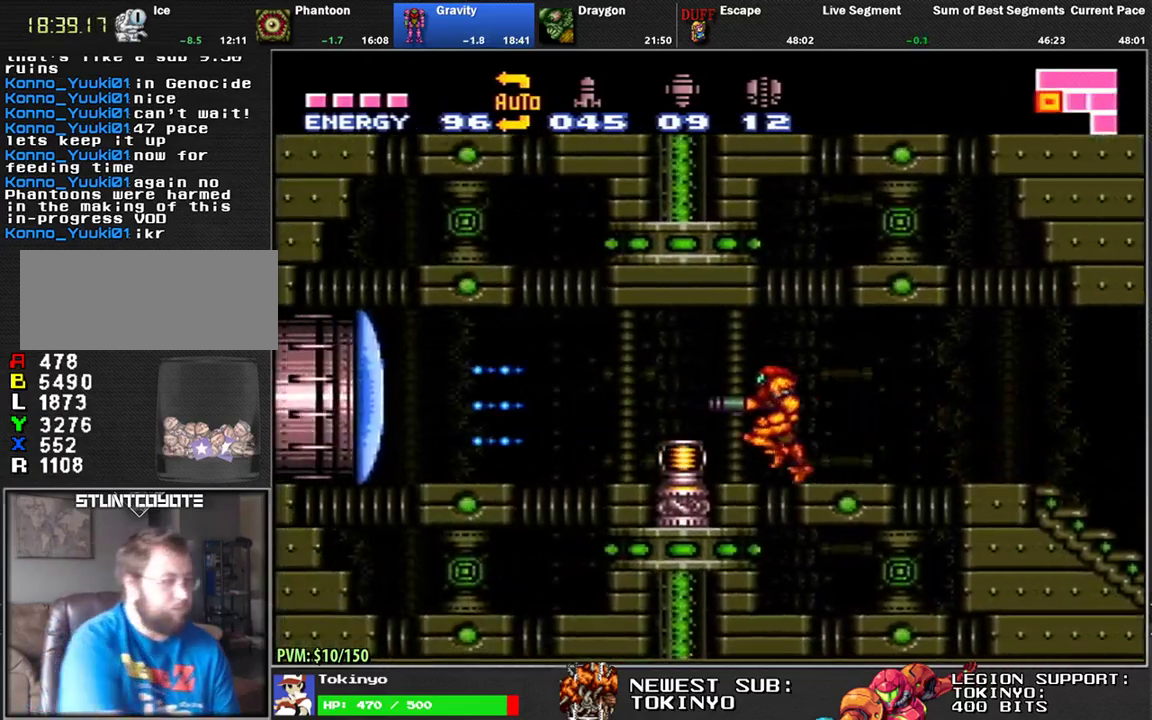
{"buttons": ["L1", "DPAD_LEFT"], "events": []}
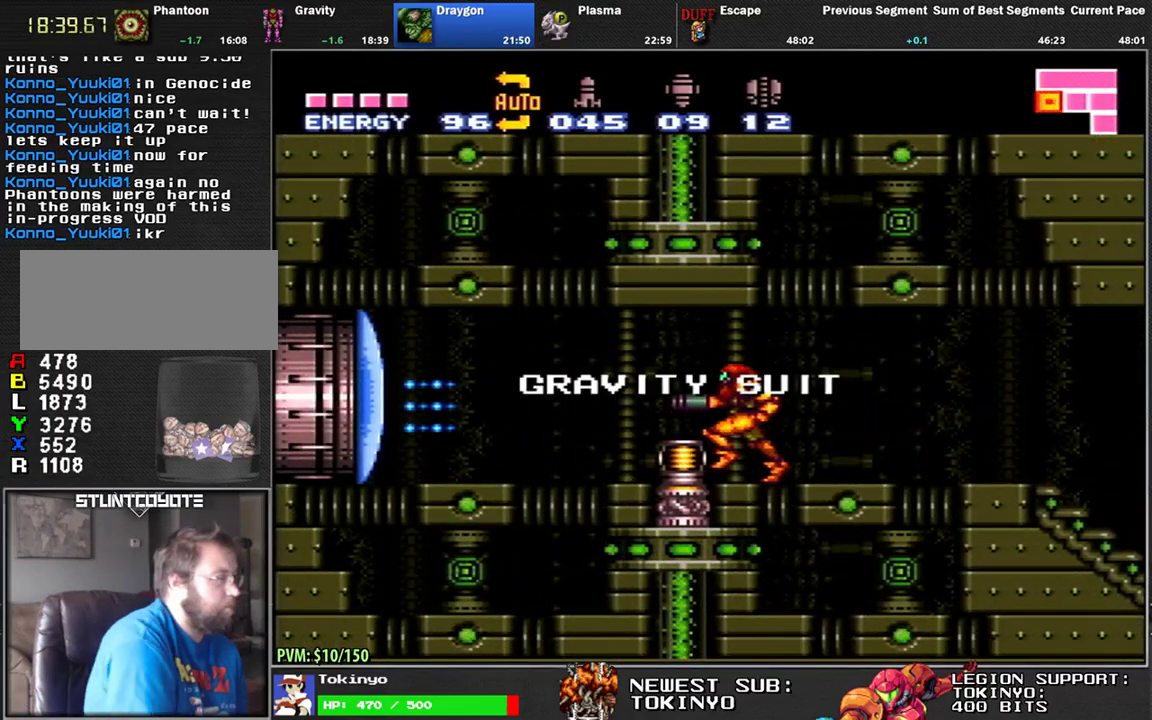
{"buttons": ["B", "L1", "DPAD_LEFT"], "events": [[283, "B", "down"], [383, "B", "up"], [450, "B", "down"]]}
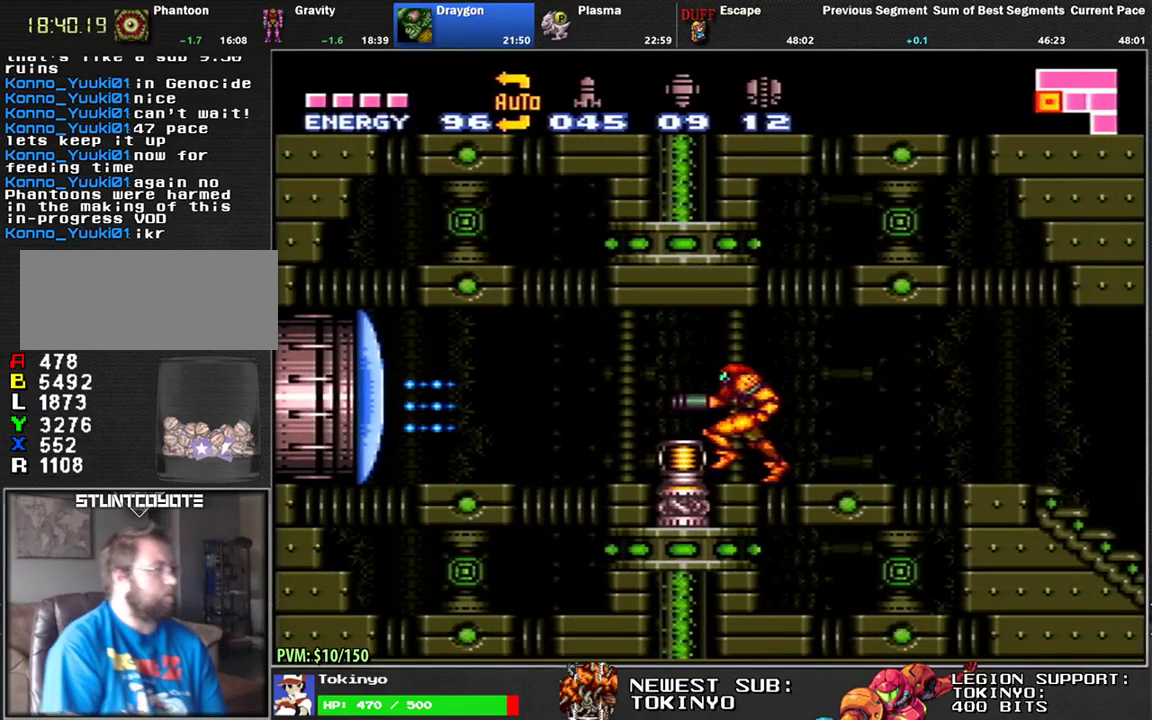
{"buttons": ["L1", "DPAD_LEFT"], "events": [[33, "B", "up"], [100, "B", "down"], [167, "B", "up"], [233, "B", "down"], [300, "B", "up"]]}
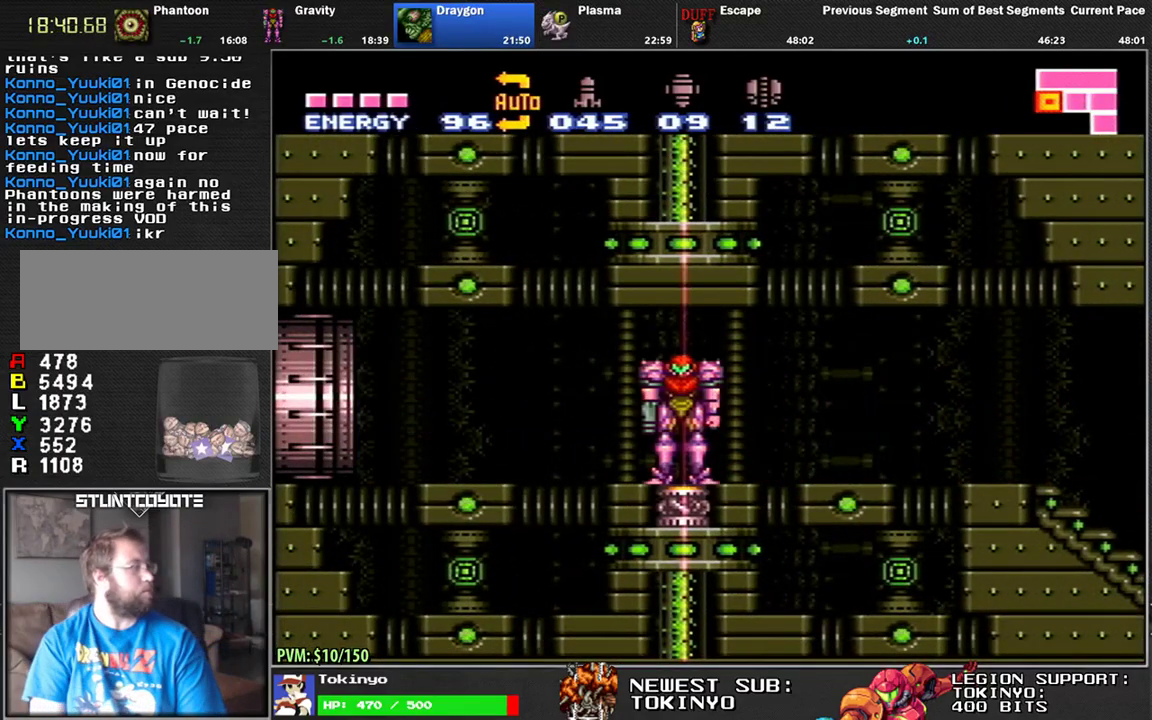
{"buttons": ["L1", "DPAD_LEFT"], "events": []}
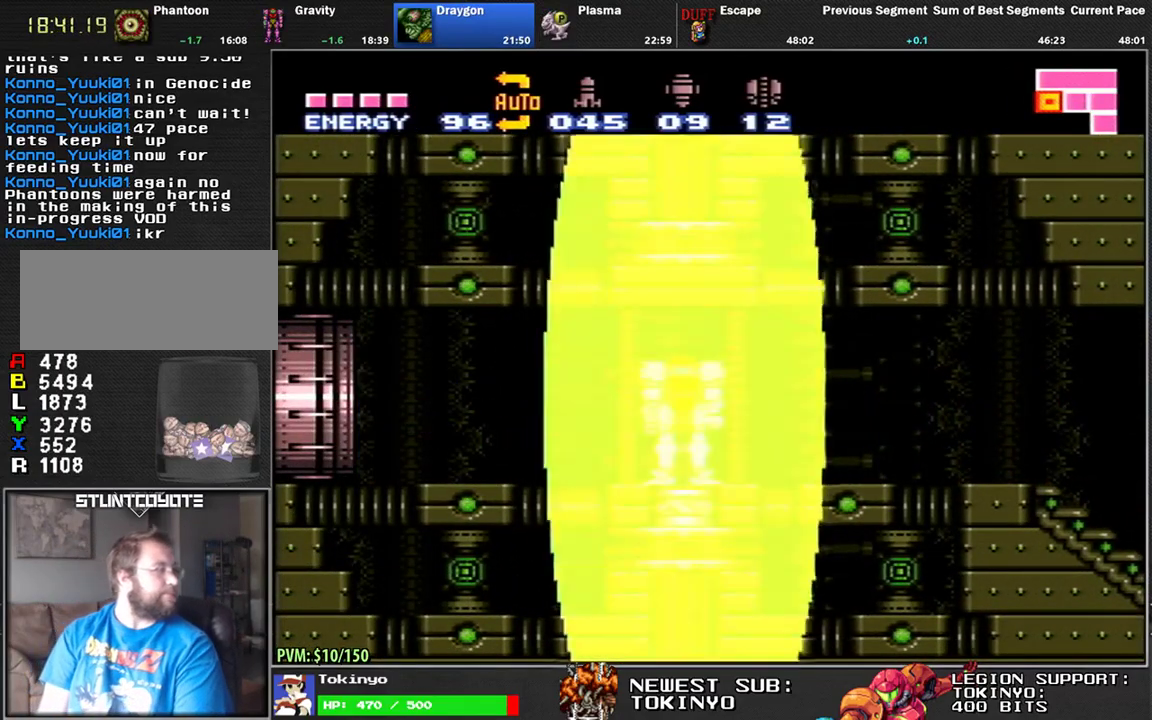
{"buttons": ["L1", "DPAD_LEFT"], "events": []}
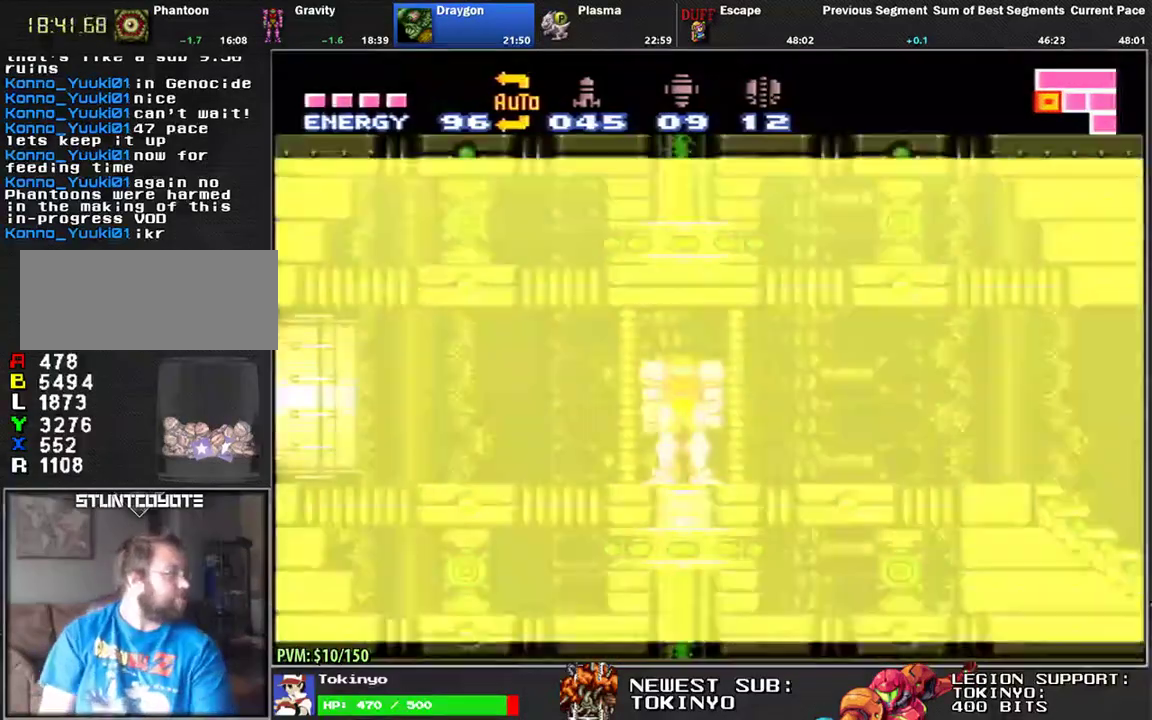
{"buttons": ["L1", "DPAD_LEFT"], "events": []}
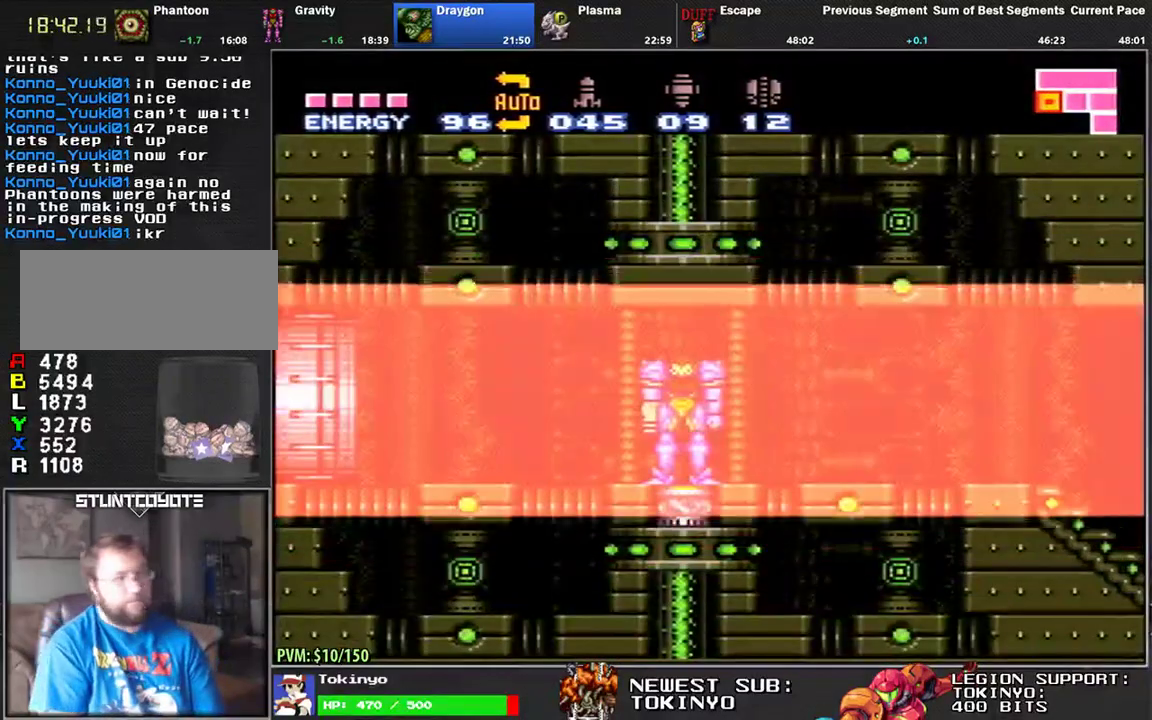
{"buttons": ["L1", "DPAD_LEFT"], "events": []}
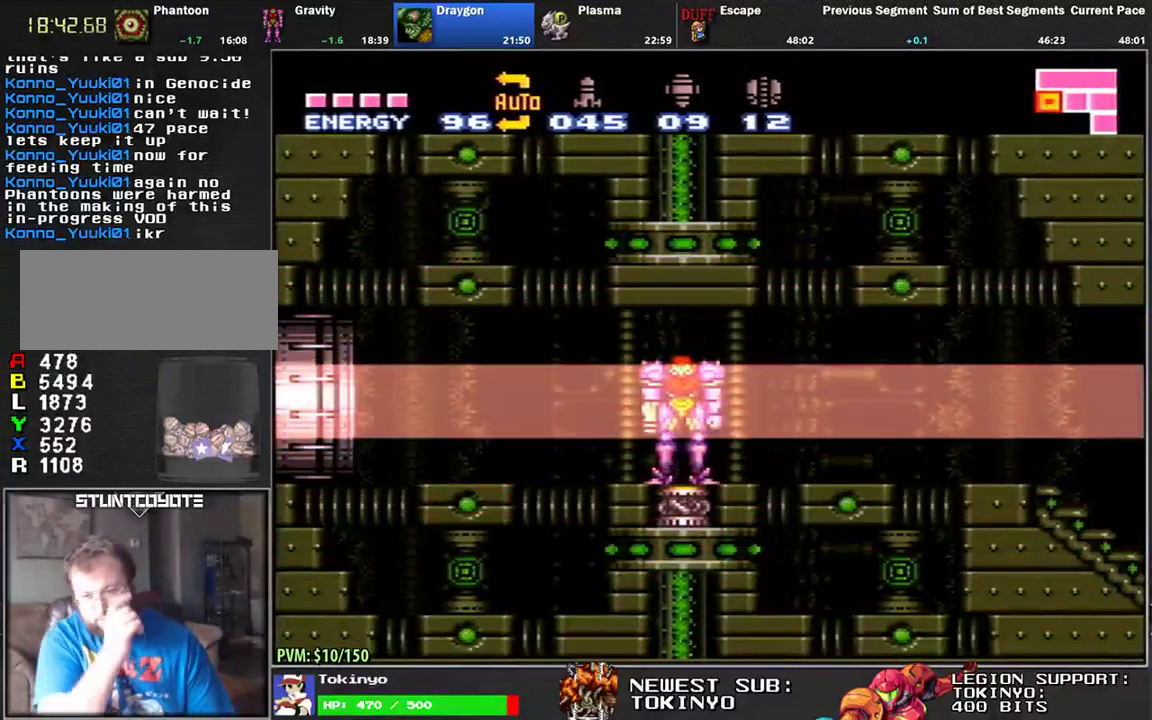
{"buttons": ["L1", "DPAD_LEFT"], "events": []}
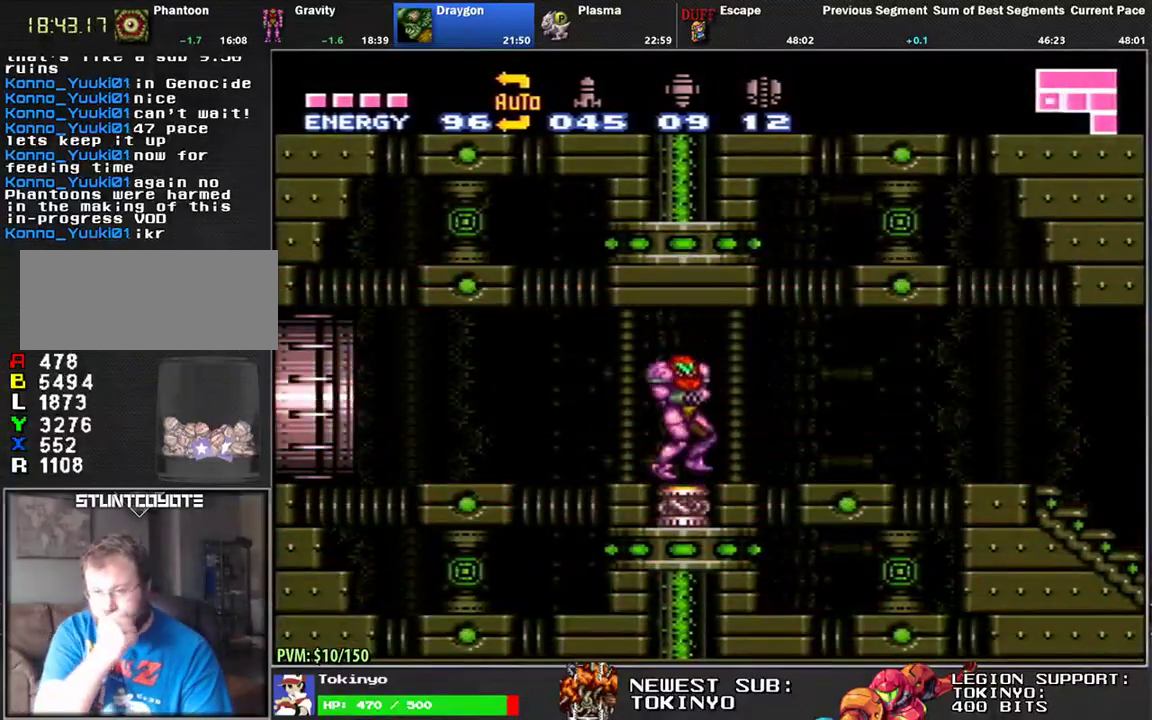
{"buttons": ["L1", "DPAD_LEFT"], "events": []}
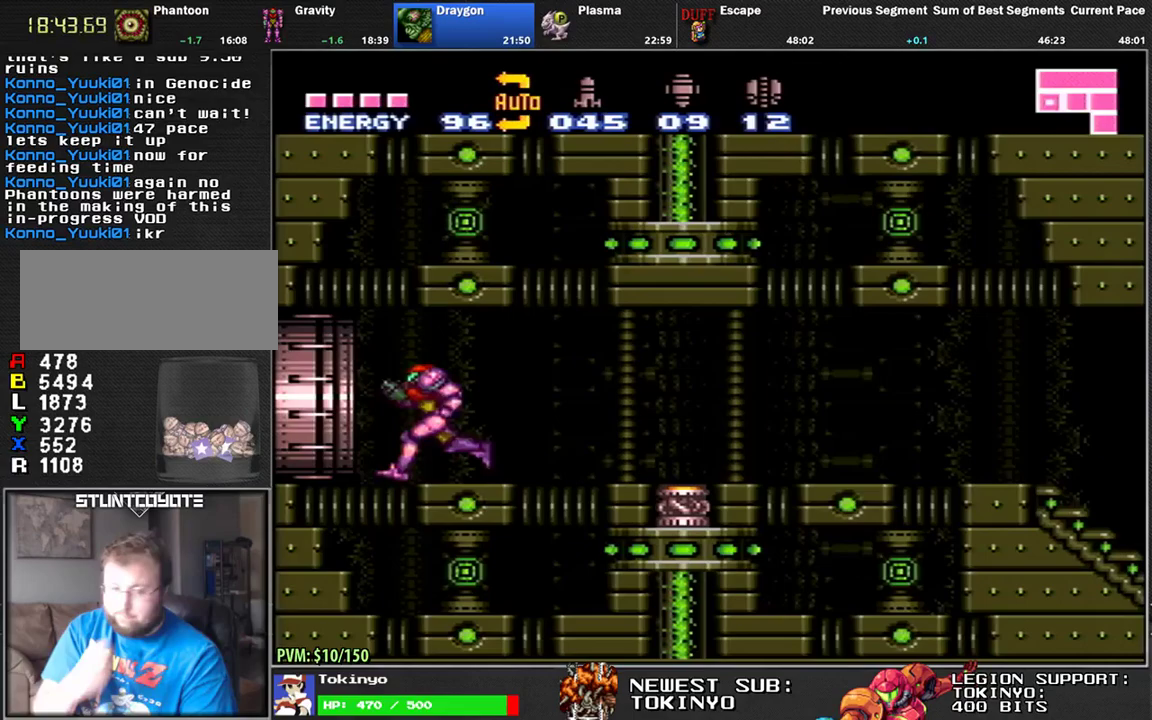
{"buttons": ["L1", "DPAD_LEFT"], "events": []}
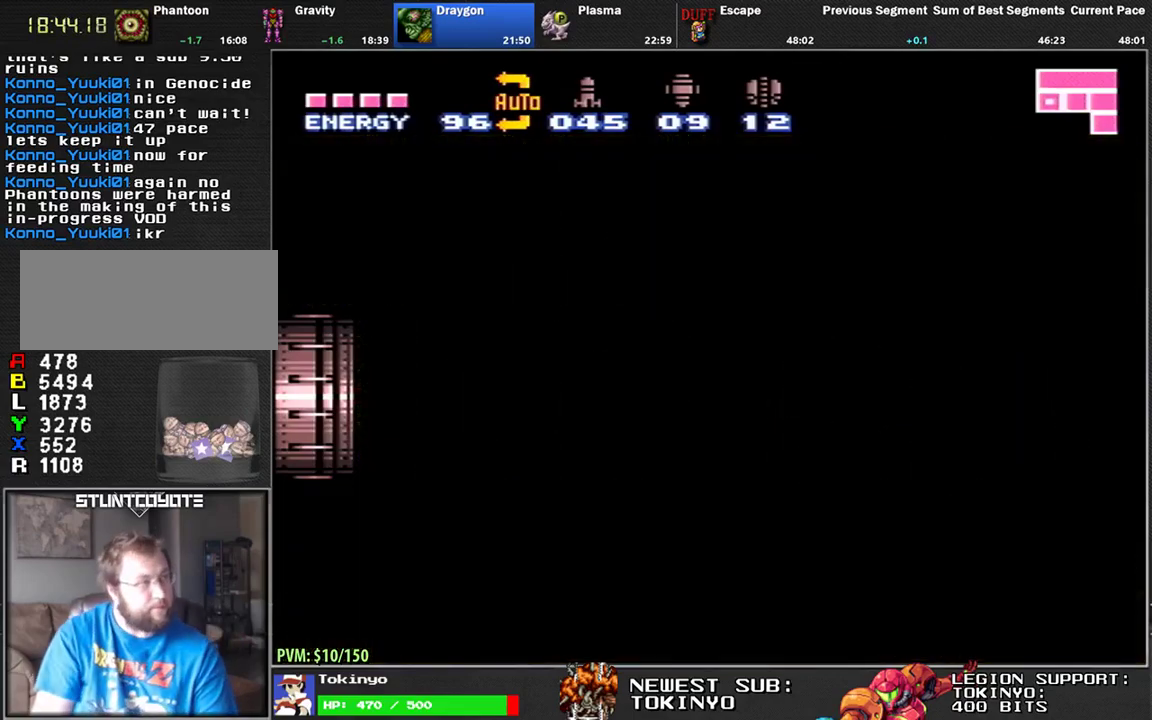
{"buttons": ["L1", "DPAD_LEFT"], "events": []}
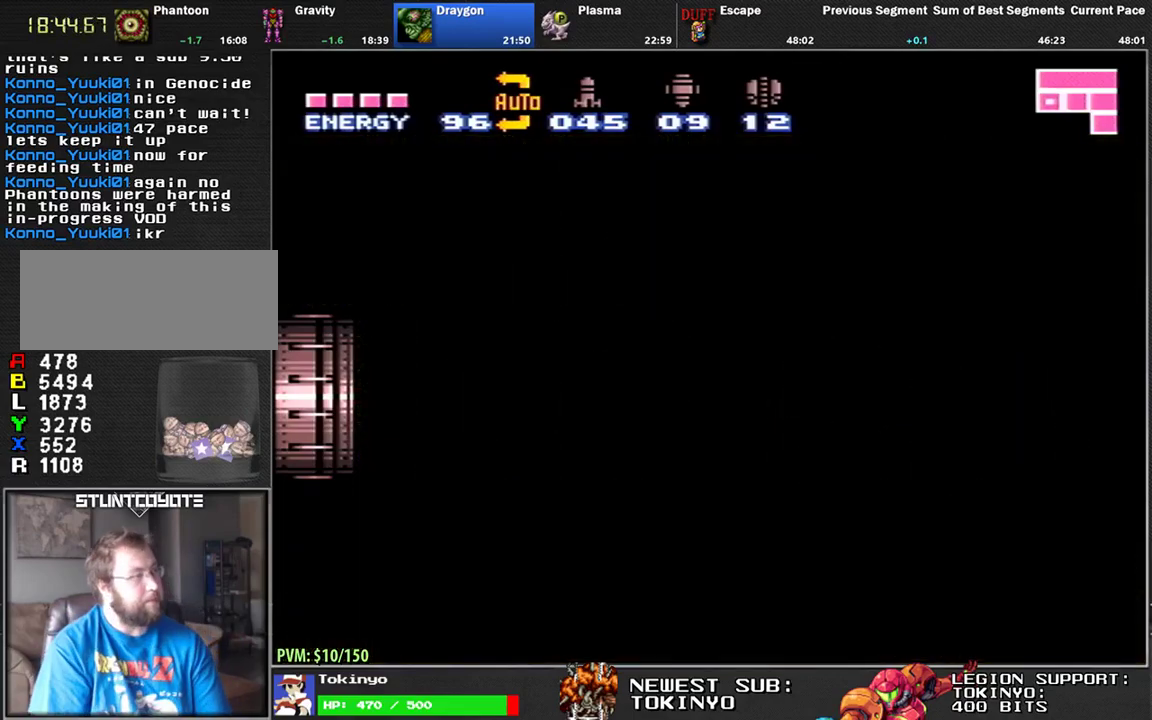
{"buttons": ["L1", "DPAD_LEFT"], "events": [[133, "L1", "up"], [200, "DPAD_LEFT", "up"], [450, "DPAD_LEFT", "down"], [500, "L1", "down"]]}
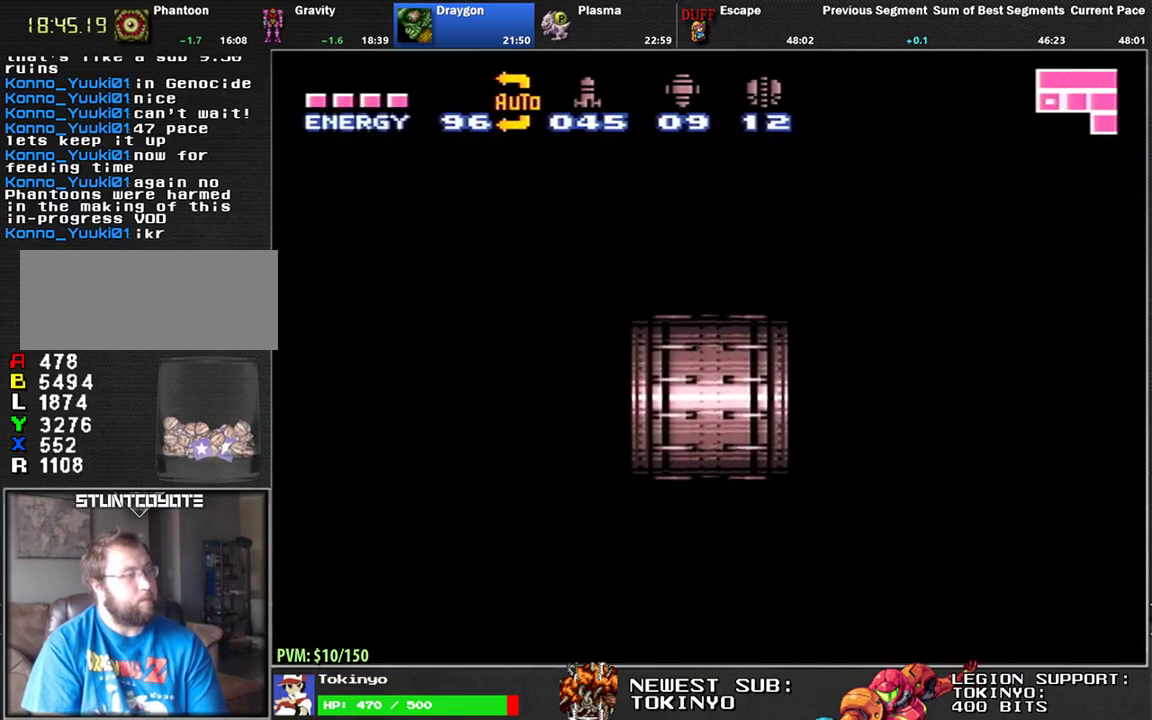
{"buttons": ["L1", "DPAD_LEFT"], "events": []}
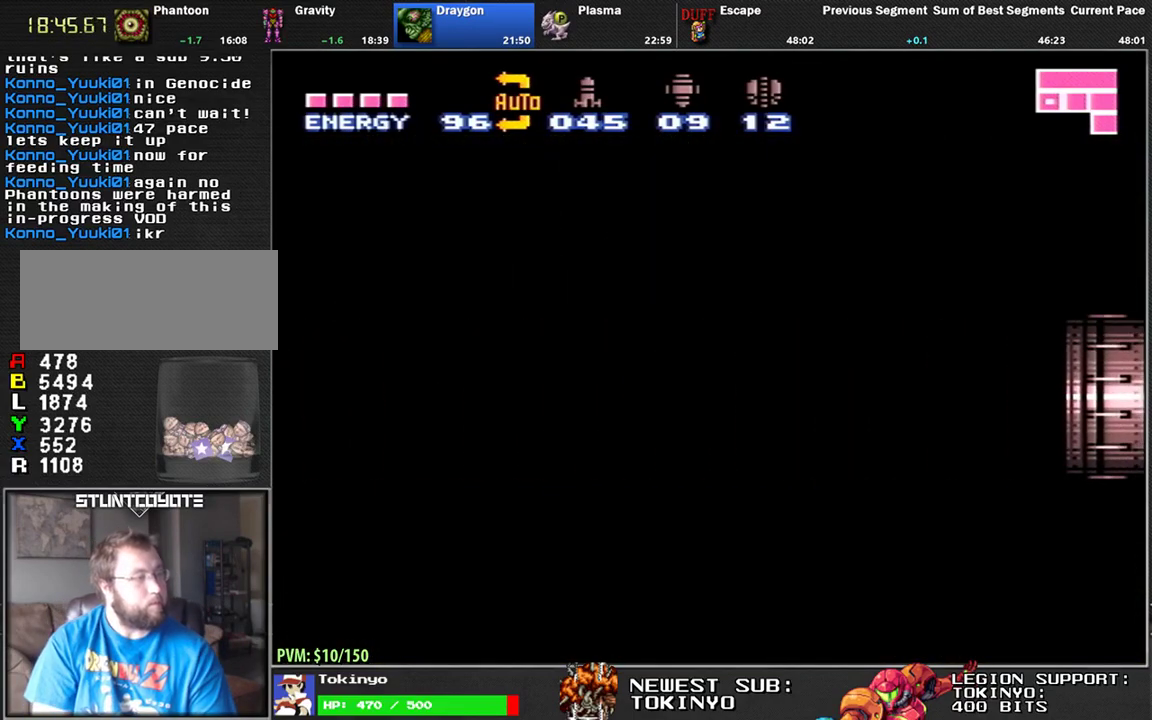
{"buttons": ["L1", "DPAD_LEFT"], "events": []}
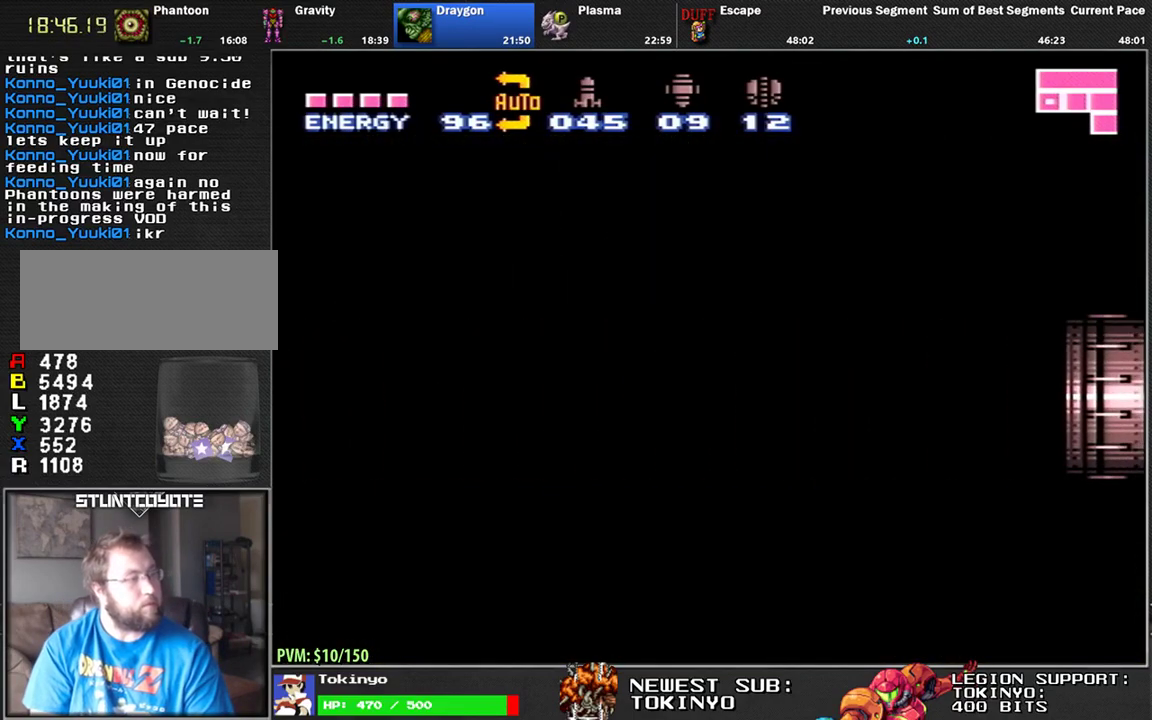
{"buttons": ["L1", "DPAD_LEFT"], "events": []}
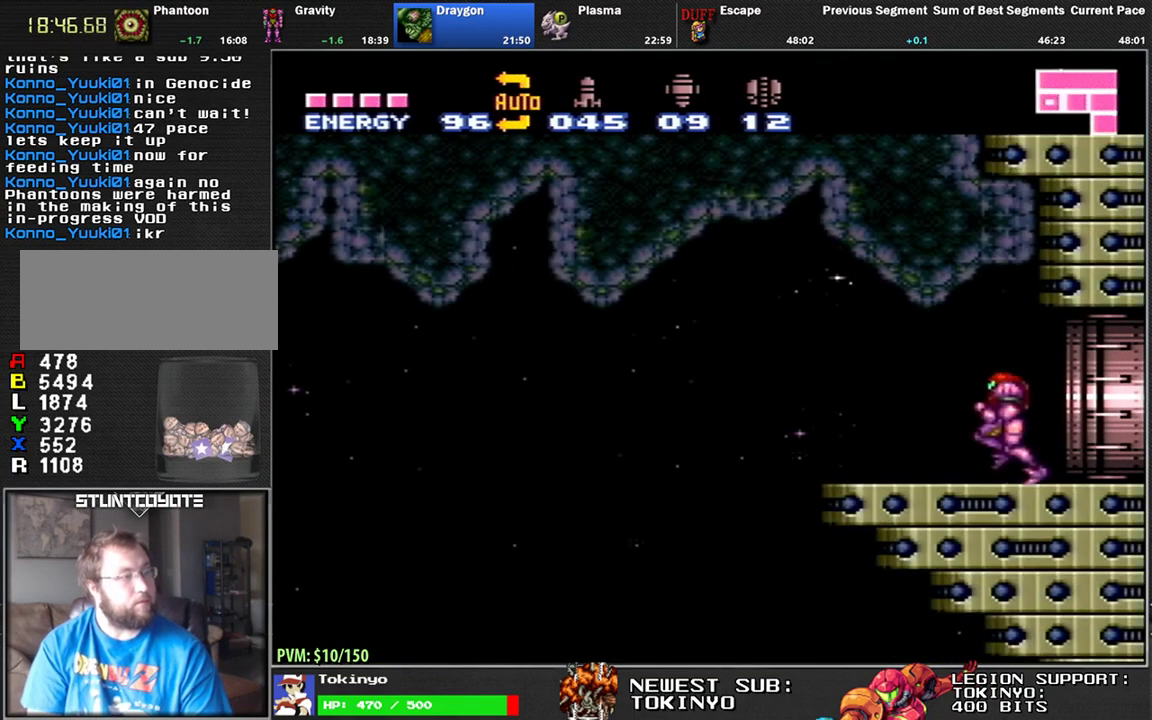
{"buttons": ["L1", "DPAD_LEFT"], "events": []}
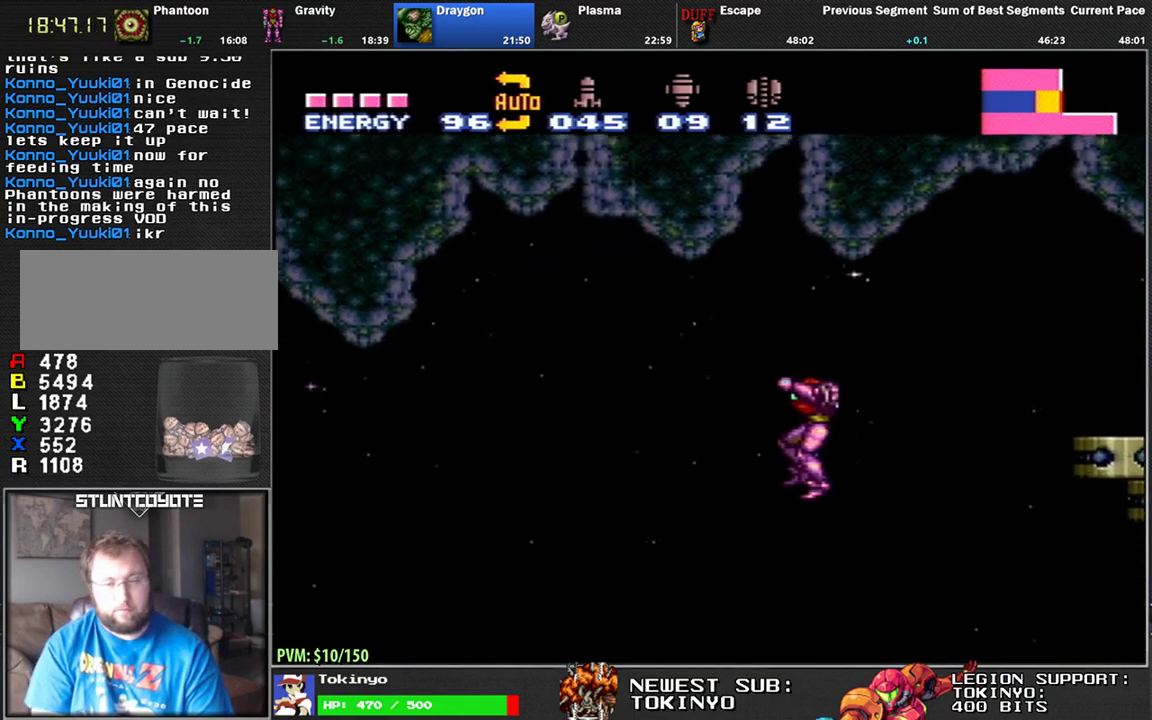
{"buttons": ["L1", "DPAD_LEFT"], "events": [[83, "B", "down"], [167, "B", "up"]]}
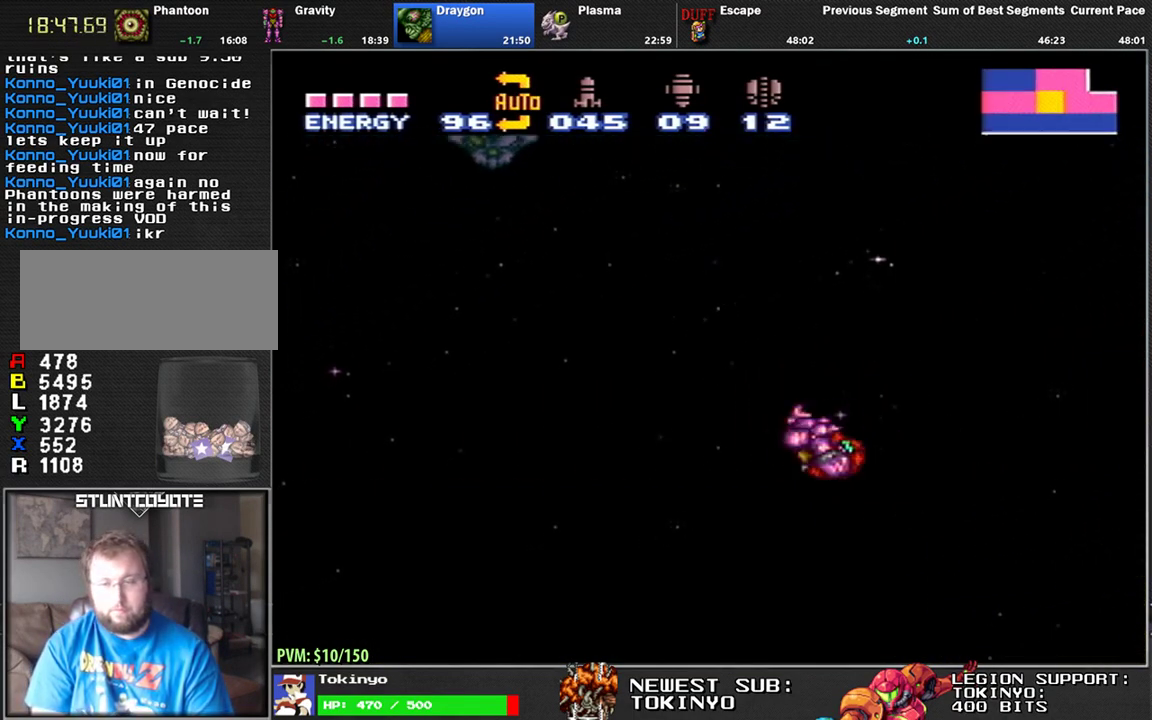
{"buttons": ["L1", "DPAD_LEFT"], "events": []}
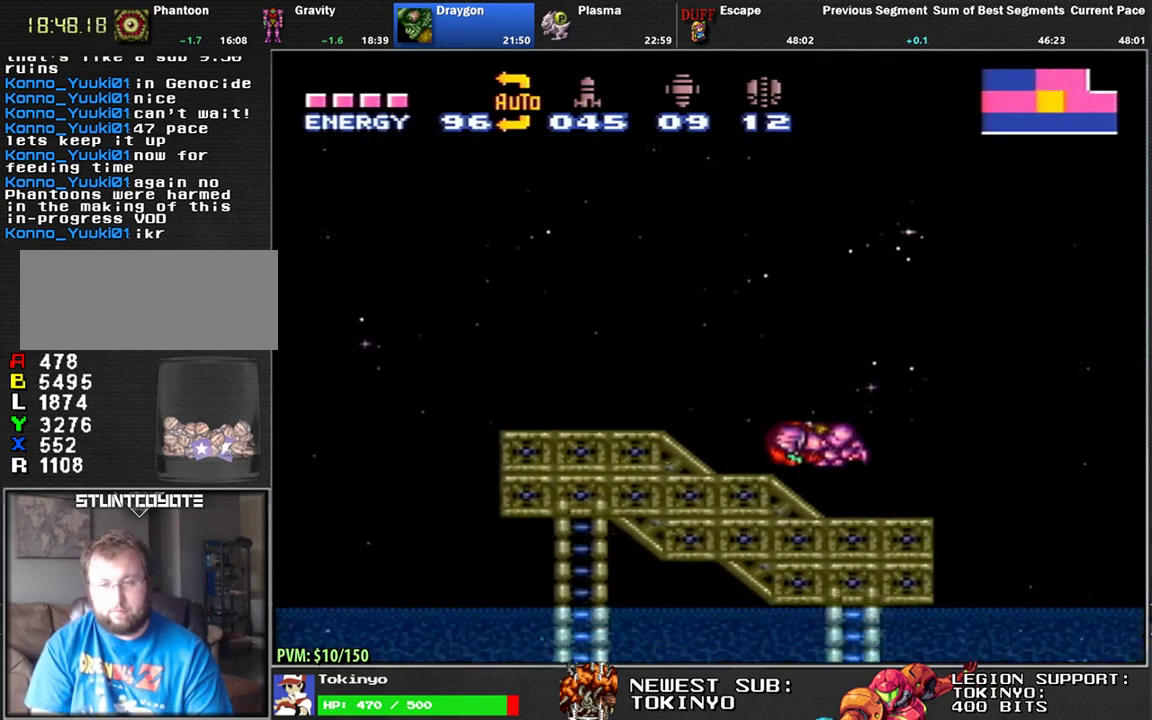
{"buttons": ["B", "L1"], "events": [[117, "B", "down"], [233, "B", "up"], [267, "DPAD_LEFT", "up"], [300, "B", "down"], [367, "DPAD_DOWN", "down"], [450, "DPAD_DOWN", "up"]]}
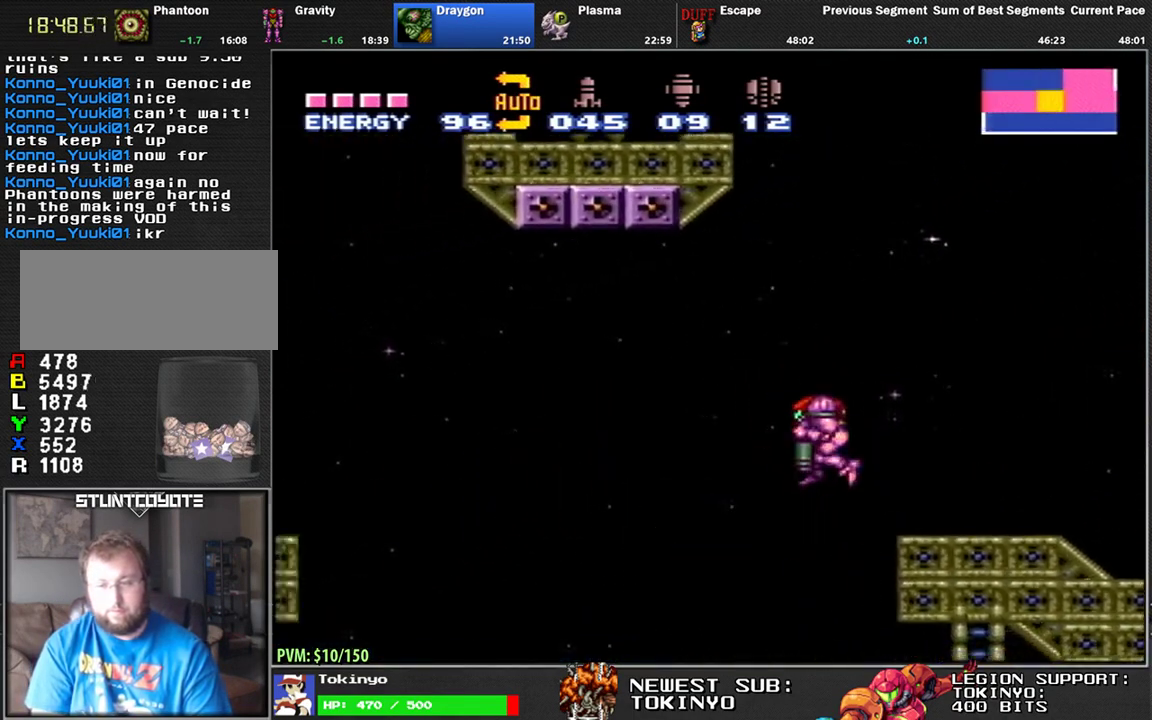
{"buttons": ["B", "L1", "DPAD_LEFT"], "events": [[200, "DPAD_DOWN", "down"], [267, "DPAD_LEFT", "down"], [283, "DPAD_DOWN", "up"]]}
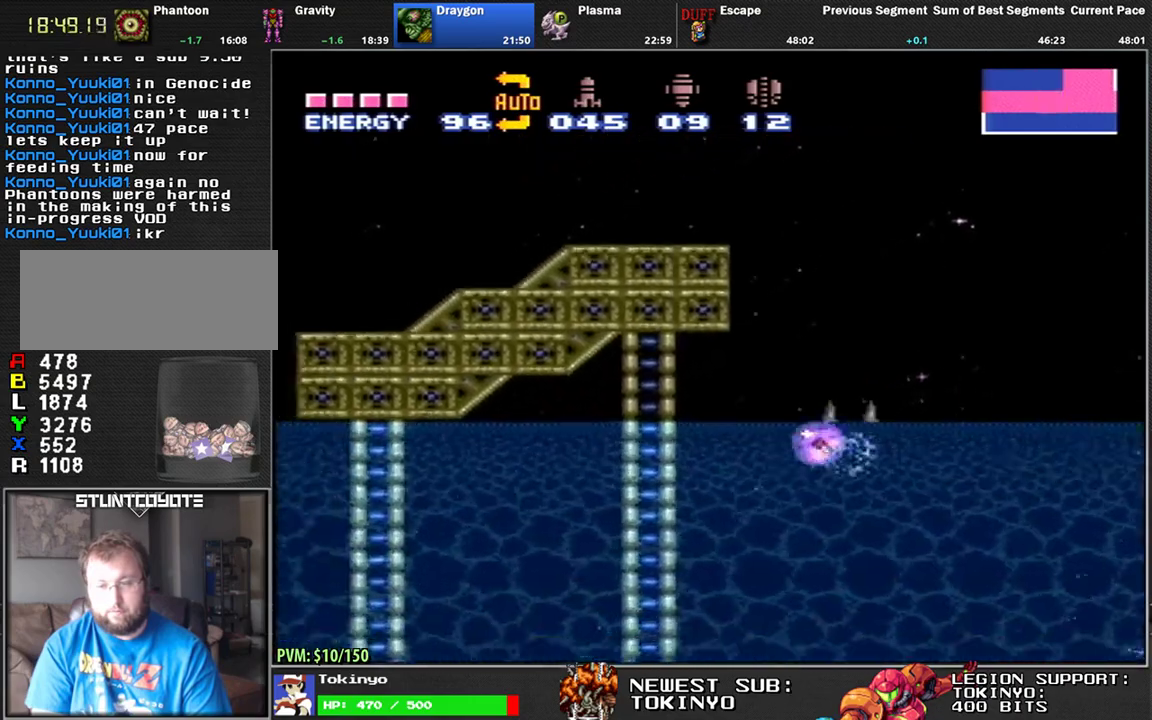
{"buttons": ["L1", "DPAD_LEFT"], "events": [[50, "B", "up"]]}
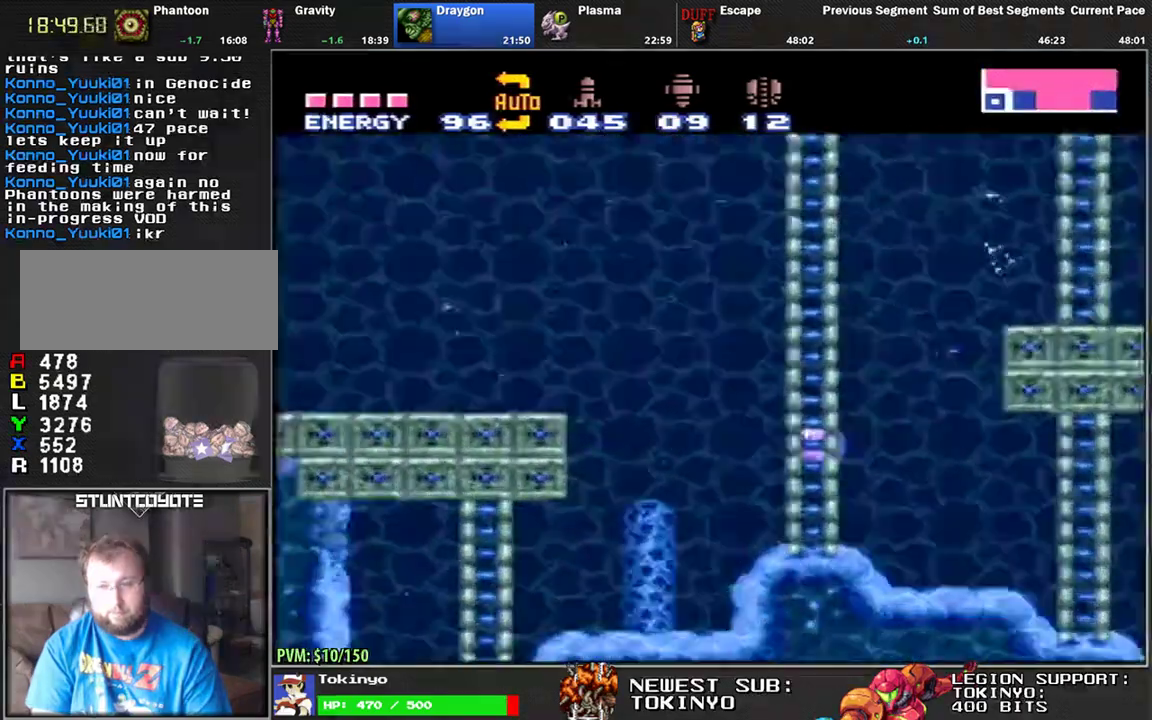
{"buttons": ["L1", "DPAD_LEFT"], "events": [[67, "DPAD_UP", "down"], [150, "DPAD_UP", "up"], [233, "Y", "down"], [333, "Y", "up"]]}
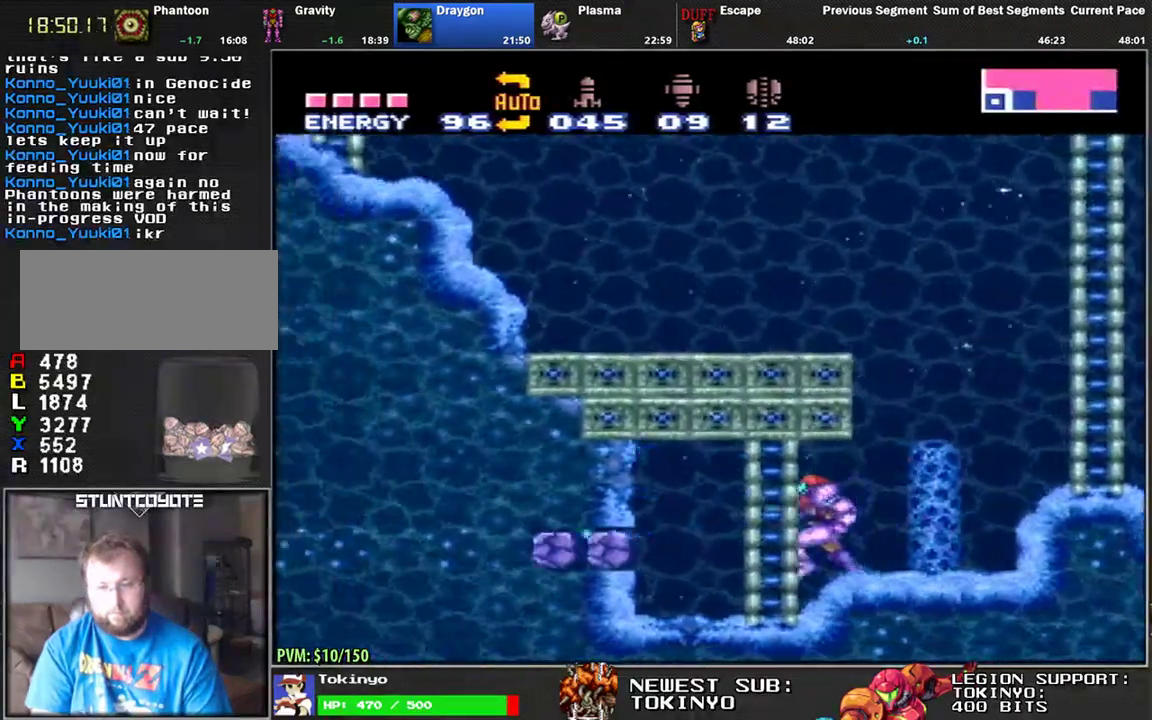
{"buttons": ["L1", "DPAD_LEFT"], "events": [[33, "B", "down"], [100, "DPAD_LEFT", "up"], [183, "B", "up"], [183, "DPAD_DOWN", "down"], [233, "DPAD_DOWN", "up"], [283, "DPAD_DOWN", "down"], [333, "DPAD_LEFT", "down"], [417, "DPAD_DOWN", "up"]]}